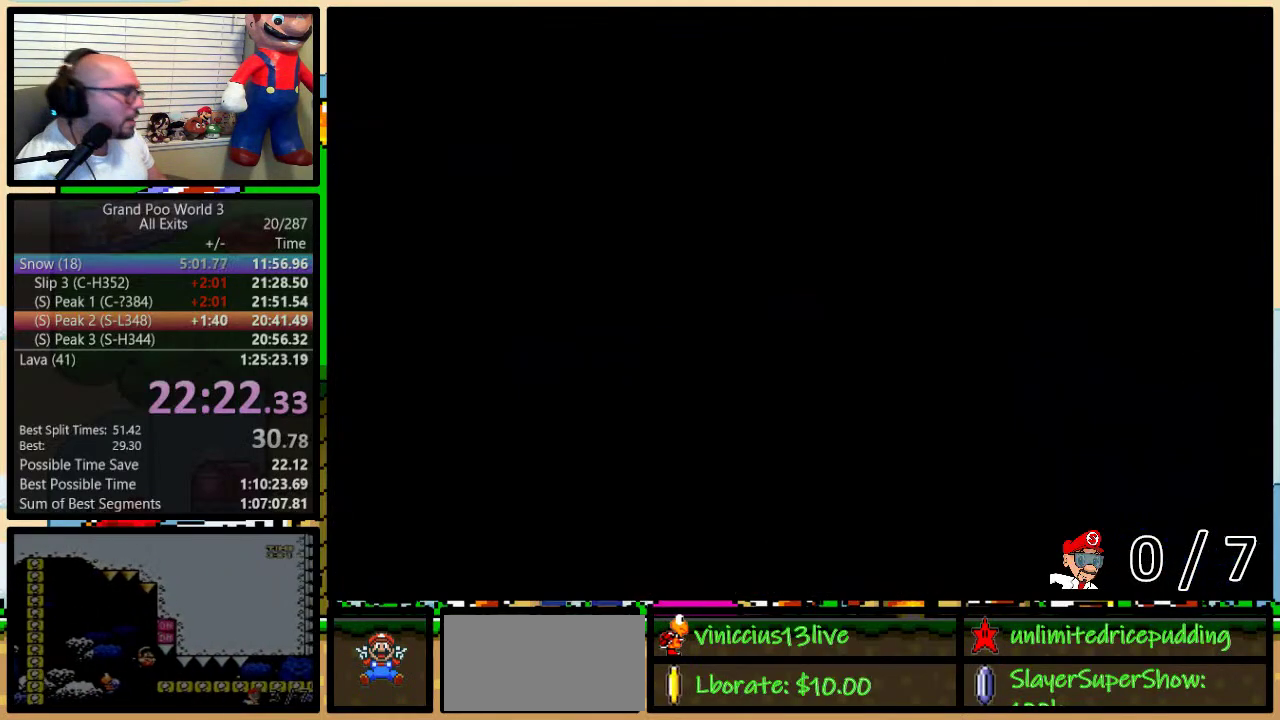
Gameplay with a controller (Nintendo layout); each line is a JSON object with the inputs held at the frame after it. "events" lists button and stick changes between this image and that frame as [ms after this image, input, new state], when the widget could be followed in between. Not read: DPAD_LEFT L3 R3.
{"buttons": ["Y", "DPAD_RIGHT"], "events": [[283, "DPAD_RIGHT", "down"]]}
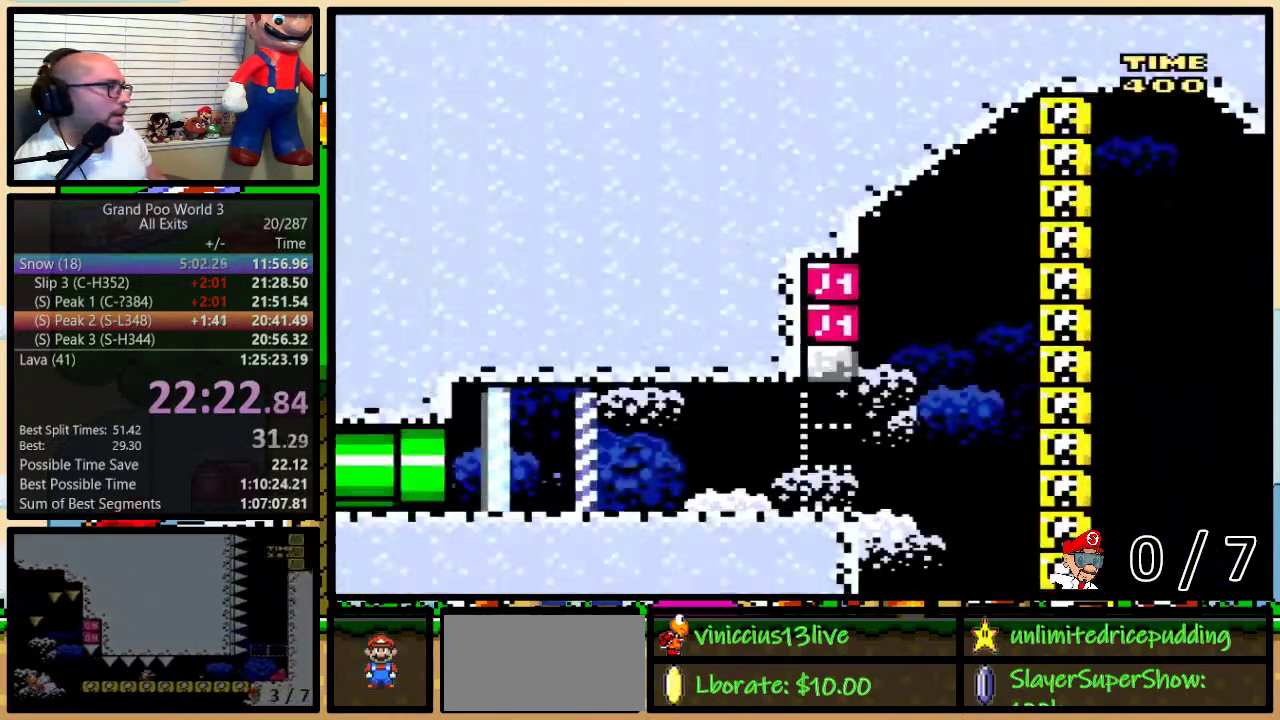
{"buttons": ["Y"], "events": [[267, "B", "down"], [300, "DPAD_UP", "down"], [367, "B", "up"], [367, "DPAD_UP", "up"], [400, "DPAD_RIGHT", "up"]]}
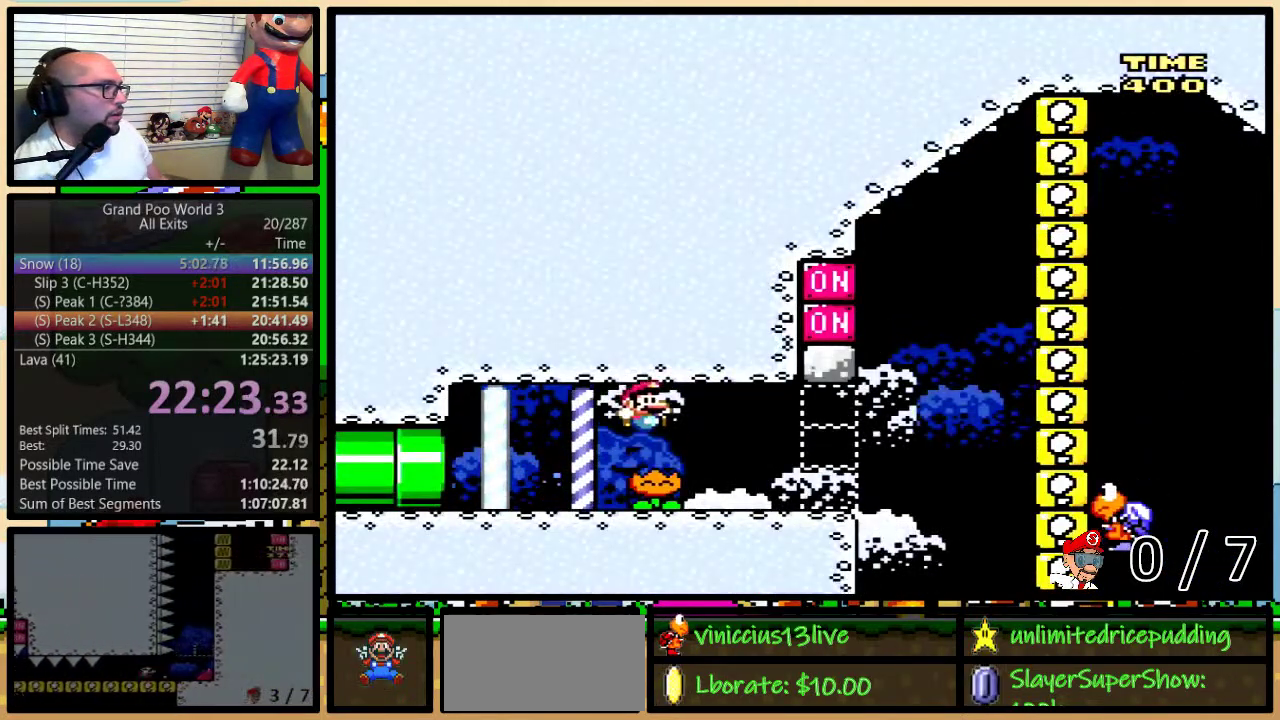
{"buttons": ["Y", "DPAD_RIGHT"], "events": [[200, "DPAD_RIGHT", "down"], [367, "DPAD_UP", "down"], [483, "DPAD_UP", "up"]]}
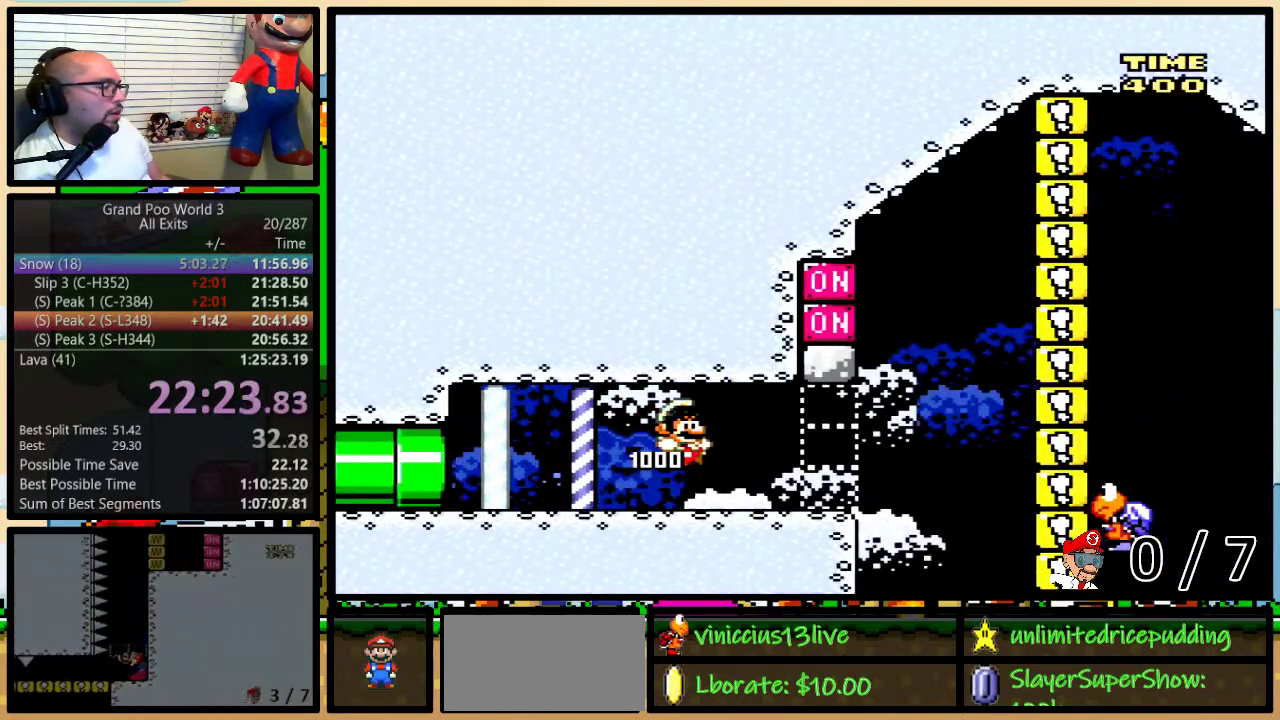
{"buttons": ["B", "Y"], "events": [[450, "B", "down"], [483, "DPAD_RIGHT", "up"]]}
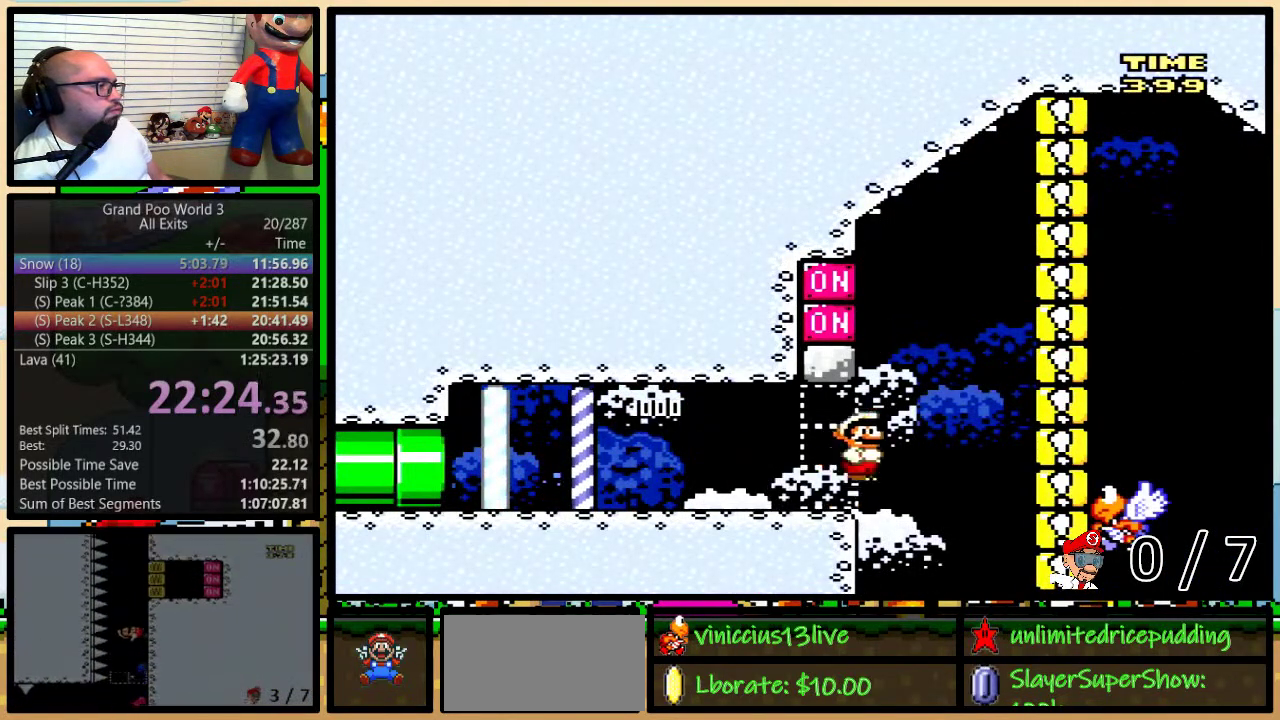
{"buttons": ["Y"], "events": [[117, "Y", "up"], [250, "Y", "down"], [283, "B", "up"]]}
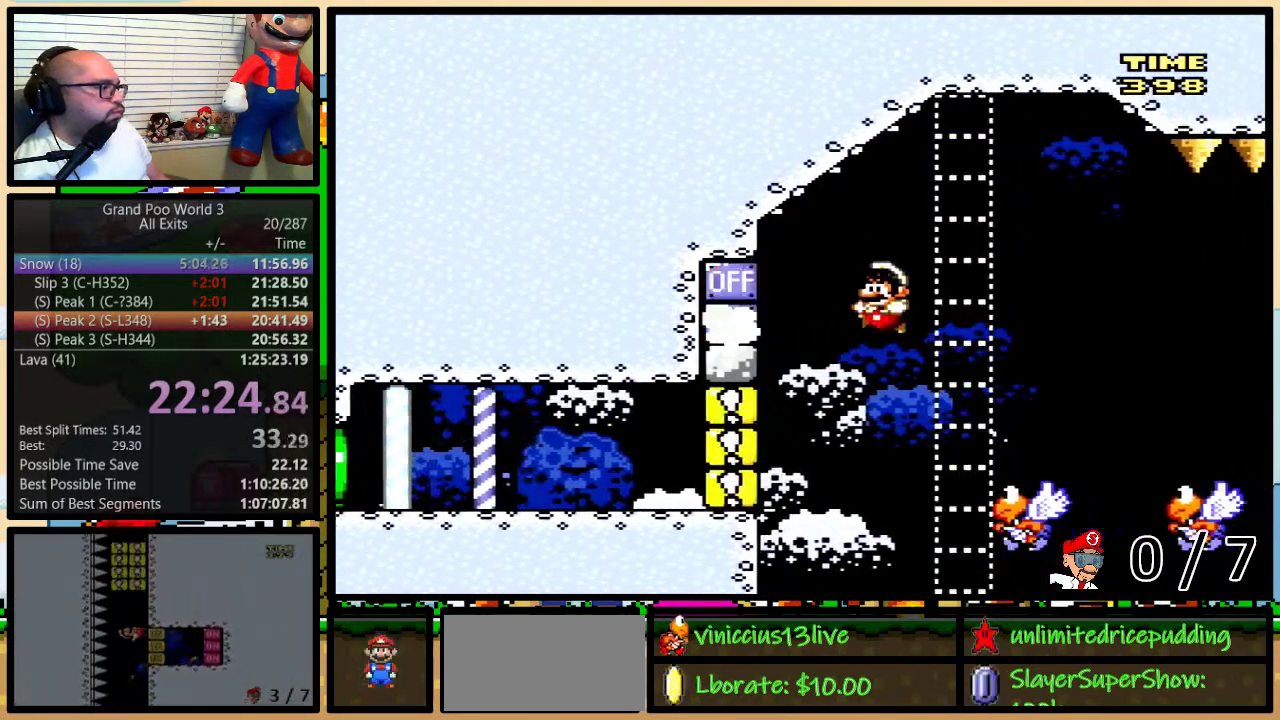
{"buttons": ["B", "Y", "DPAD_RIGHT"], "events": [[33, "DPAD_RIGHT", "down"], [33, "DPAD_UP", "down"], [100, "B", "down"], [100, "DPAD_UP", "up"]]}
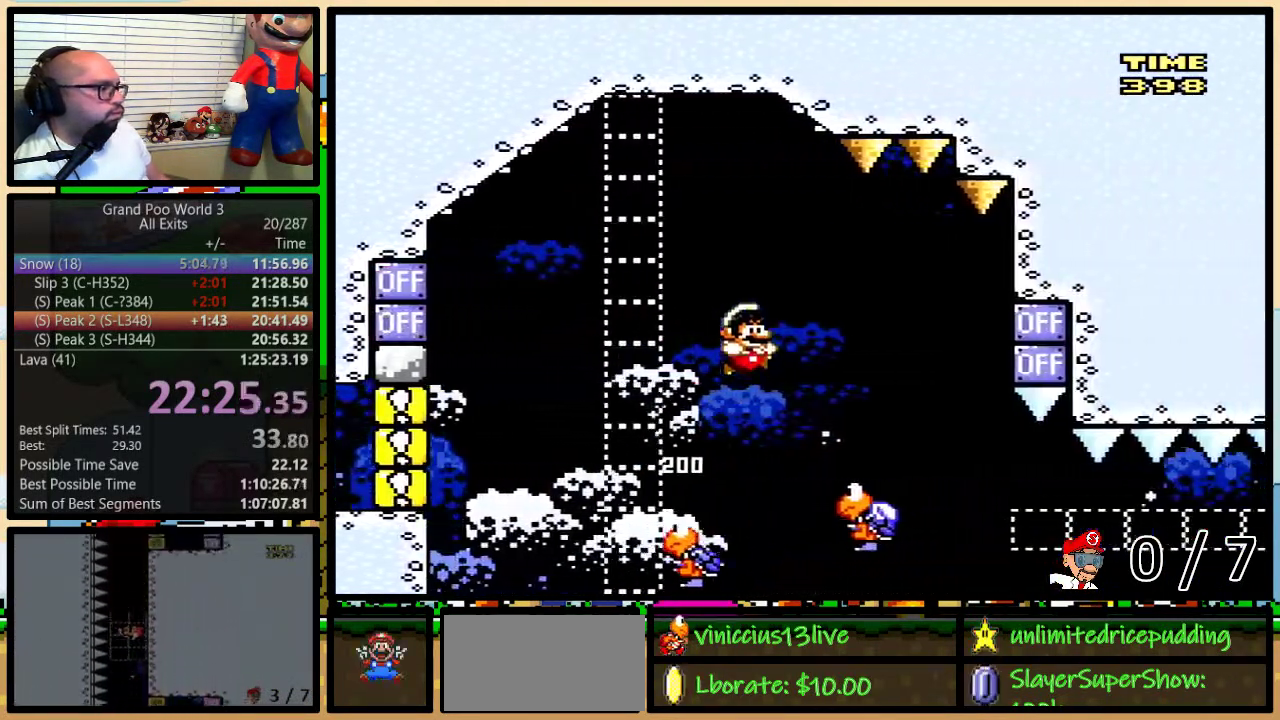
{"buttons": ["B", "Y", "DPAD_RIGHT"], "events": [[83, "Y", "up"], [250, "Y", "down"], [283, "DPAD_RIGHT", "up"], [400, "DPAD_RIGHT", "down"]]}
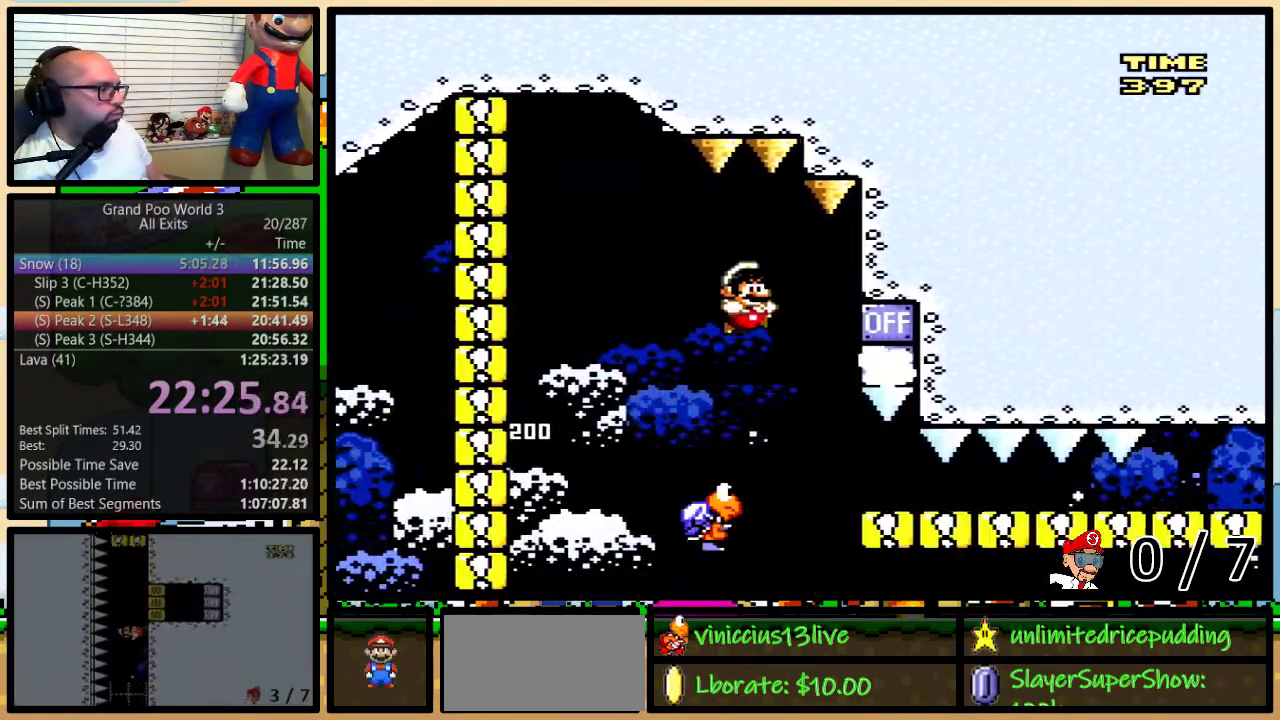
{"buttons": ["Y", "DPAD_DOWN", "DPAD_RIGHT"], "events": [[333, "DPAD_DOWN", "down"], [367, "B", "up"]]}
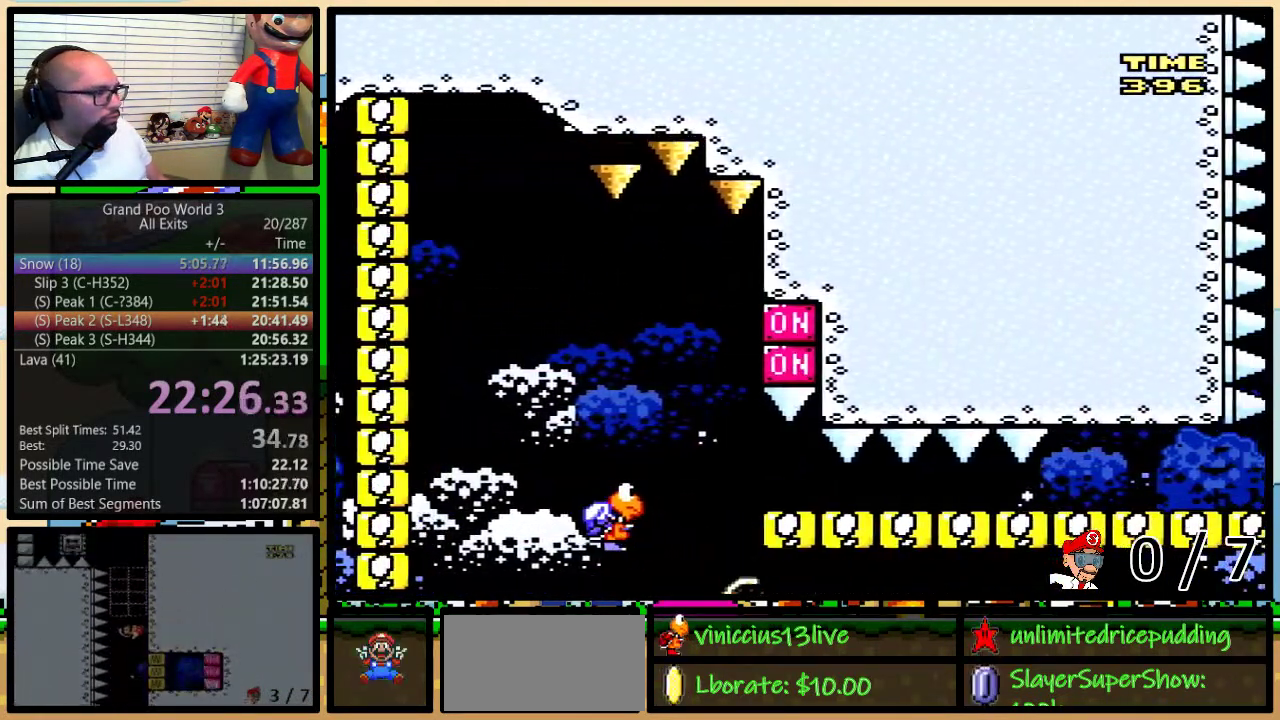
{"buttons": [], "events": [[50, "DPAD_DOWN", "up"], [83, "DPAD_RIGHT", "up"], [433, "Y", "up"]]}
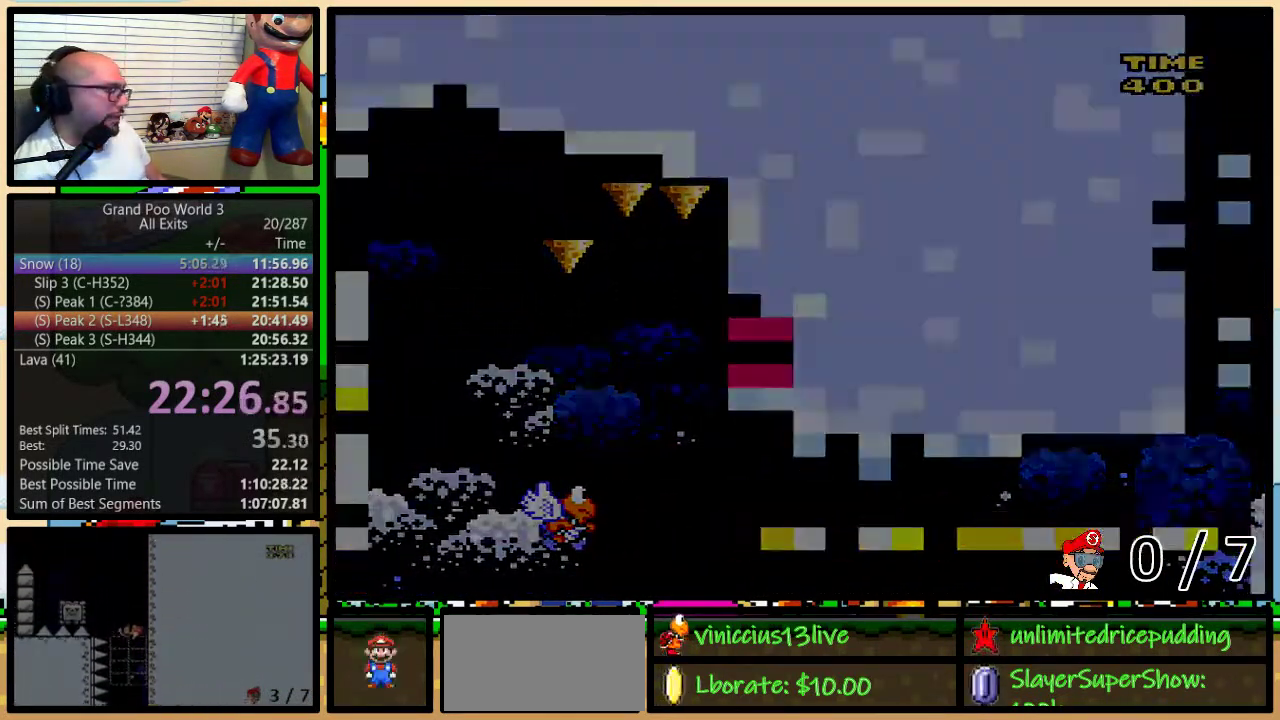
{"buttons": [], "events": []}
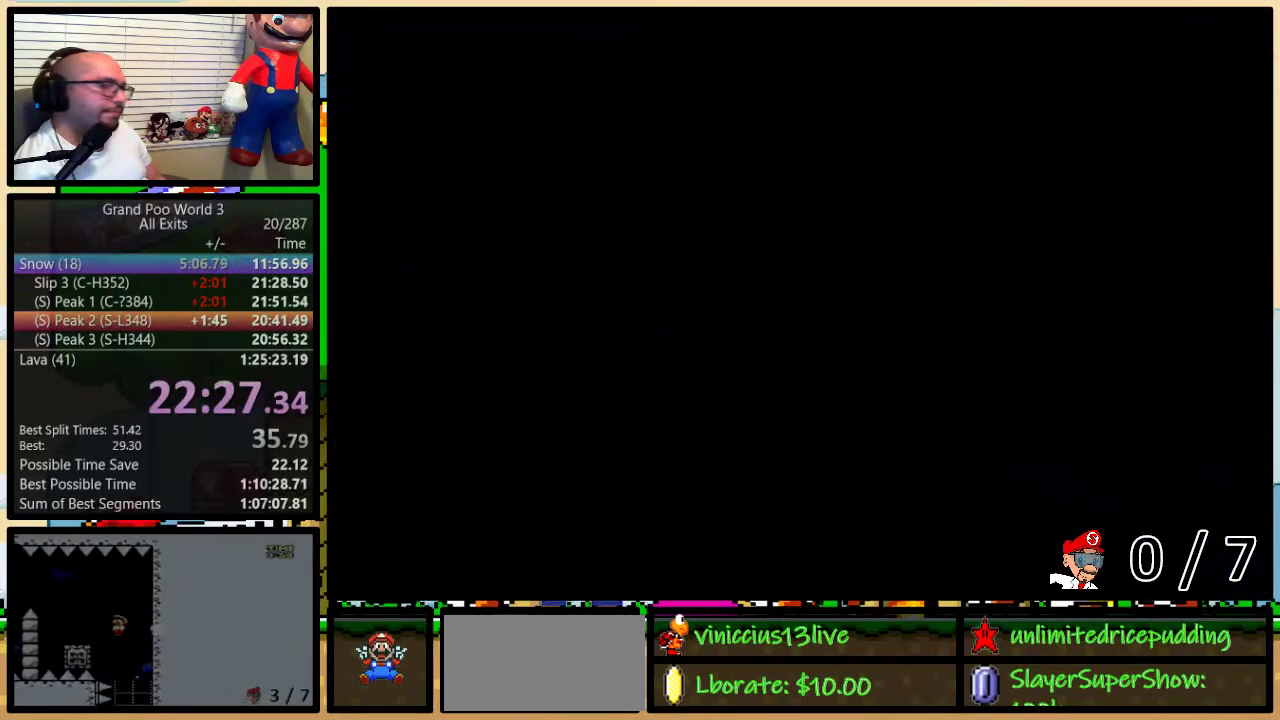
{"buttons": ["Y", "DPAD_RIGHT"], "events": [[117, "Y", "down"], [400, "DPAD_RIGHT", "down"]]}
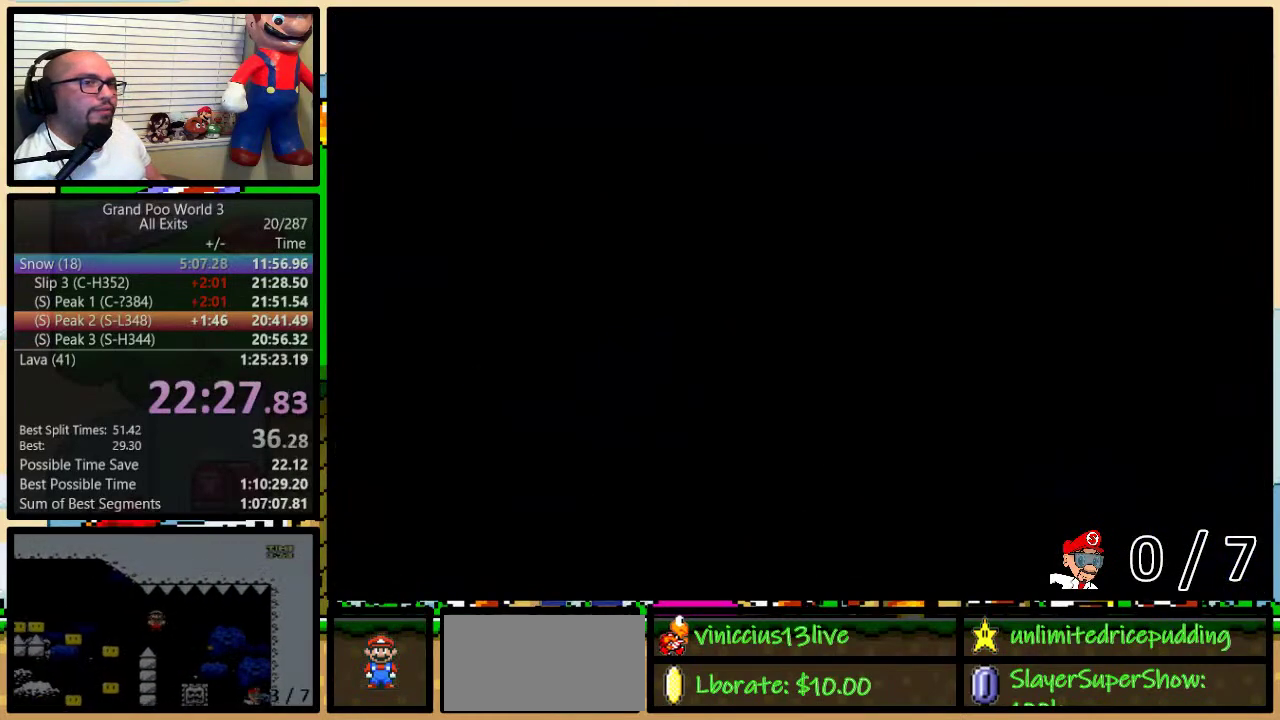
{"buttons": ["Y", "DPAD_RIGHT"], "events": []}
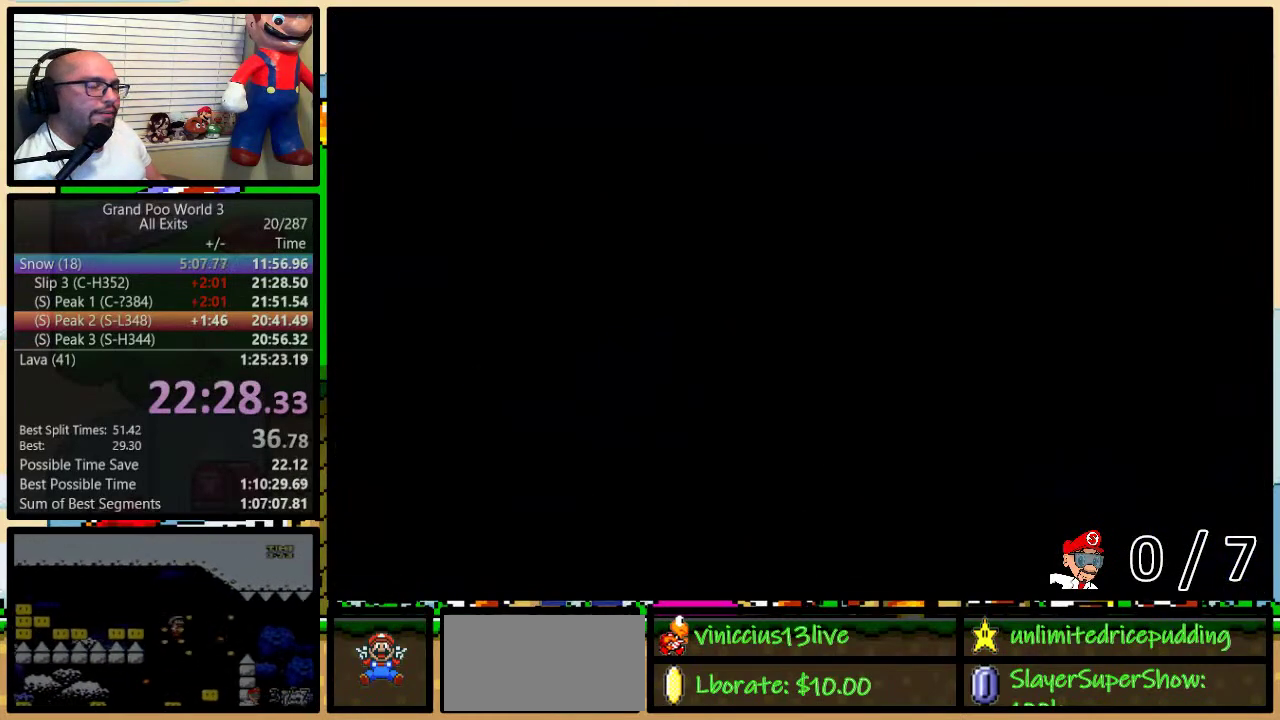
{"buttons": ["Y", "DPAD_RIGHT"], "events": []}
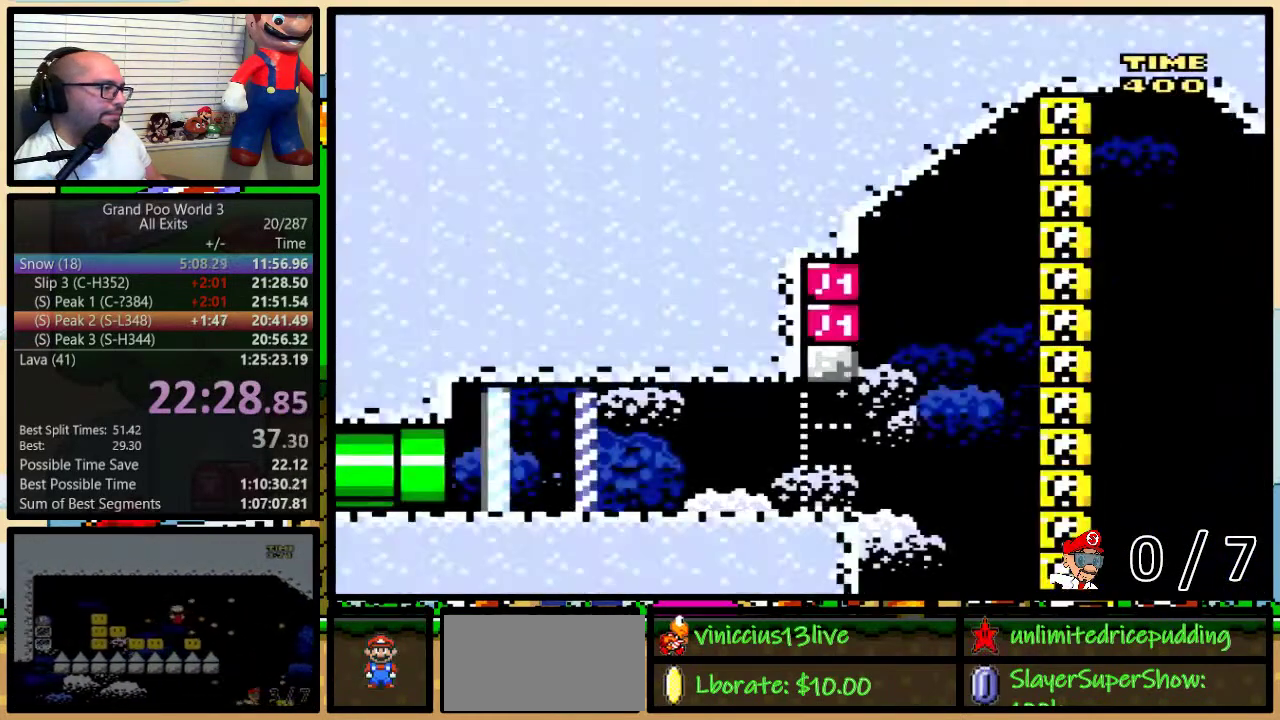
{"buttons": ["Y", "DPAD_RIGHT"], "events": [[83, "B", "down"], [150, "DPAD_UP", "down"], [217, "B", "up"], [250, "DPAD_UP", "up"]]}
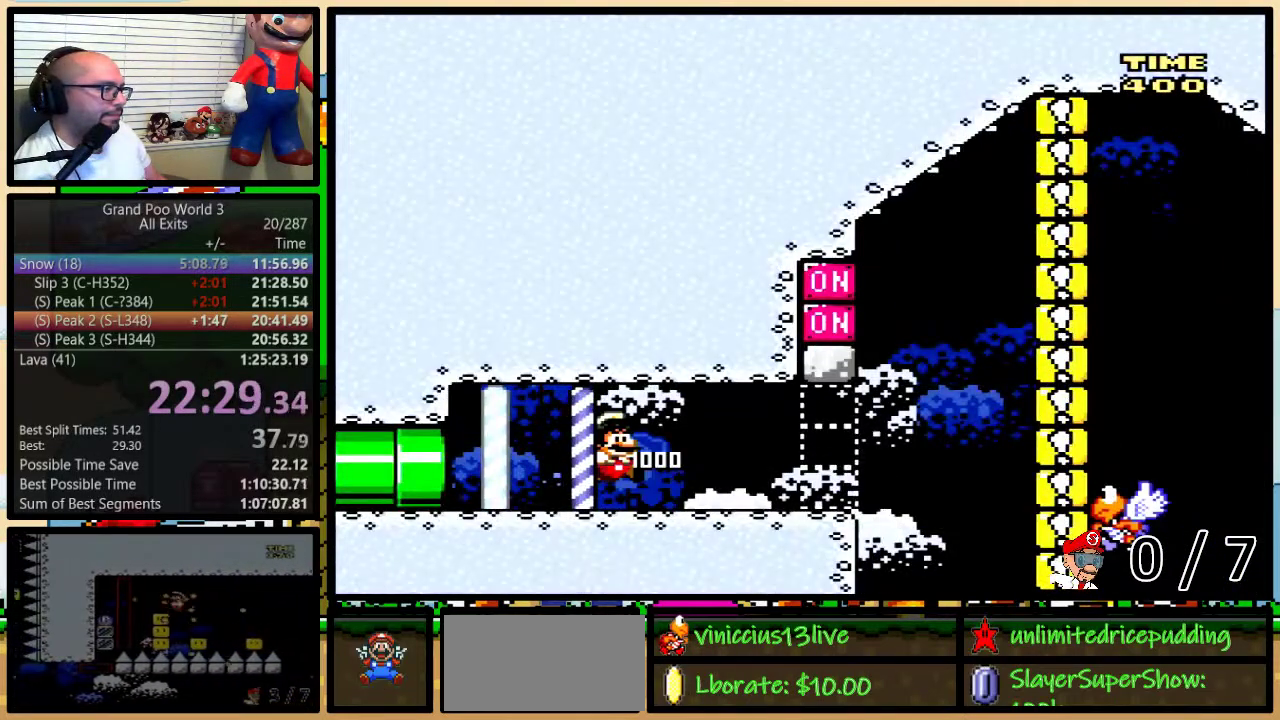
{"buttons": ["Y", "DPAD_RIGHT"], "events": [[50, "DPAD_RIGHT", "up"], [183, "DPAD_RIGHT", "down"]]}
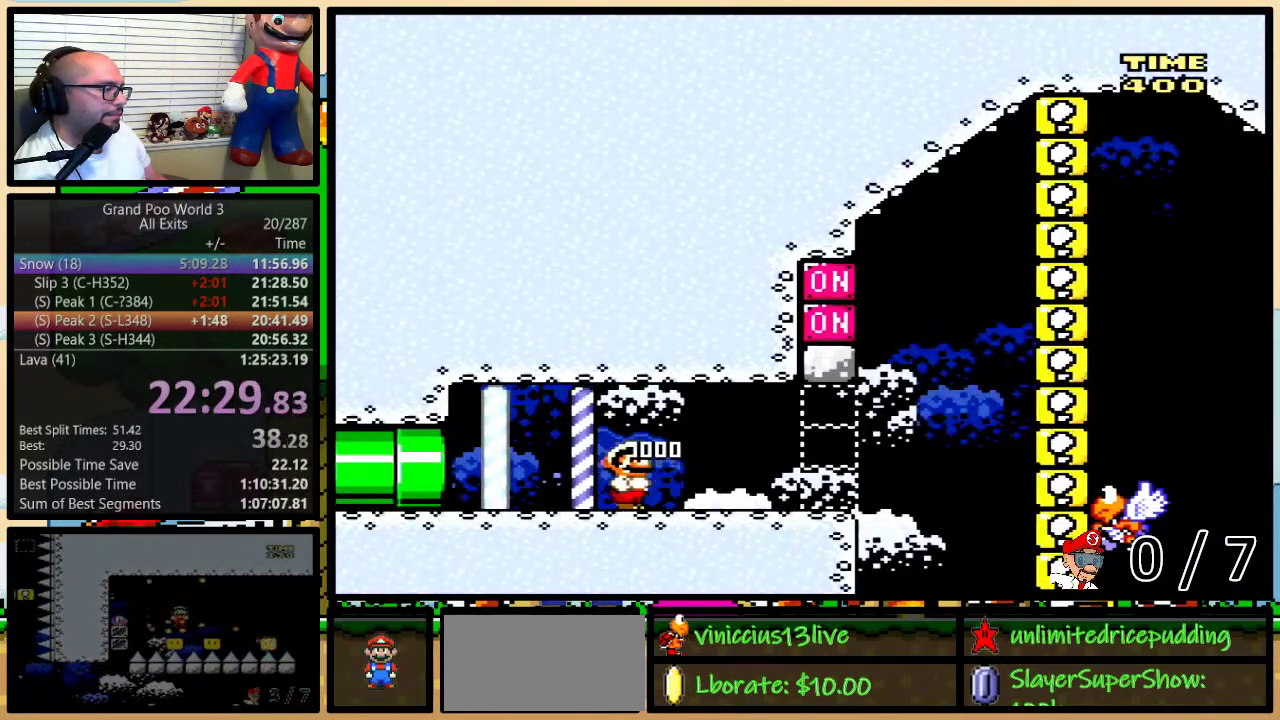
{"buttons": ["B", "Y"], "events": [[433, "B", "down"], [467, "DPAD_RIGHT", "up"]]}
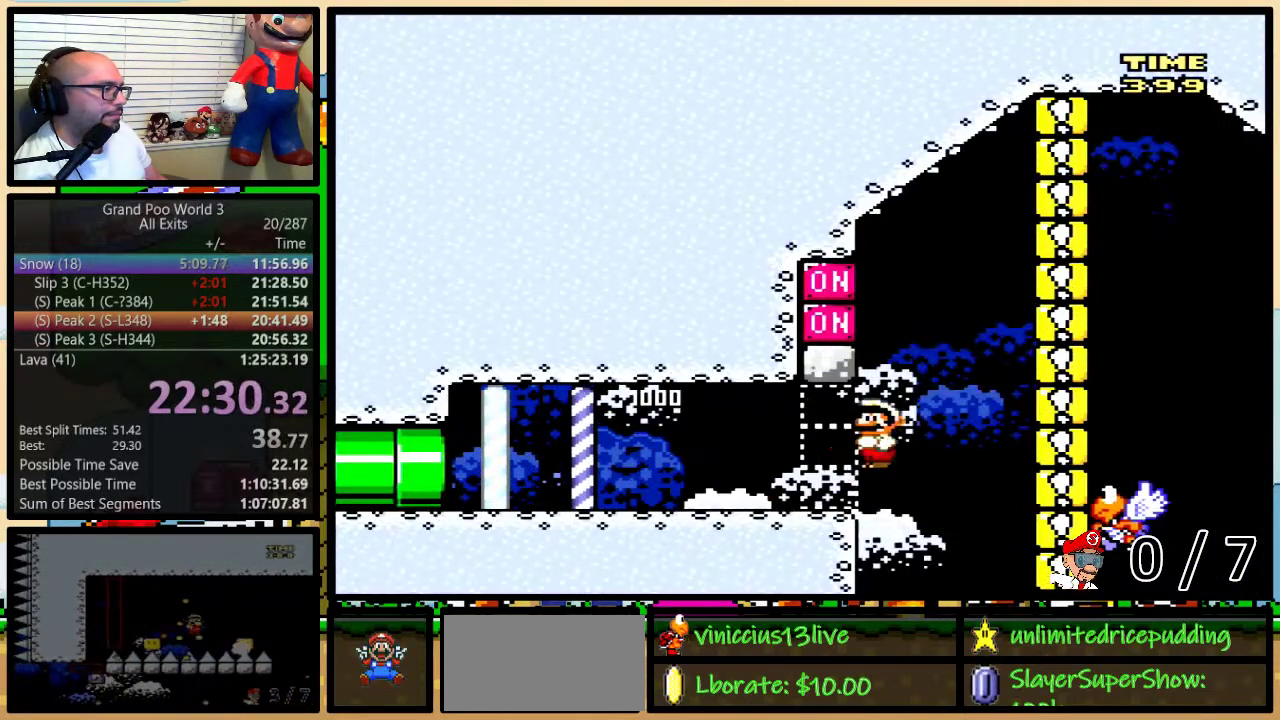
{"buttons": ["Y", "DPAD_RIGHT"], "events": [[117, "Y", "up"], [233, "Y", "down"], [300, "B", "up"], [433, "DPAD_RIGHT", "down"]]}
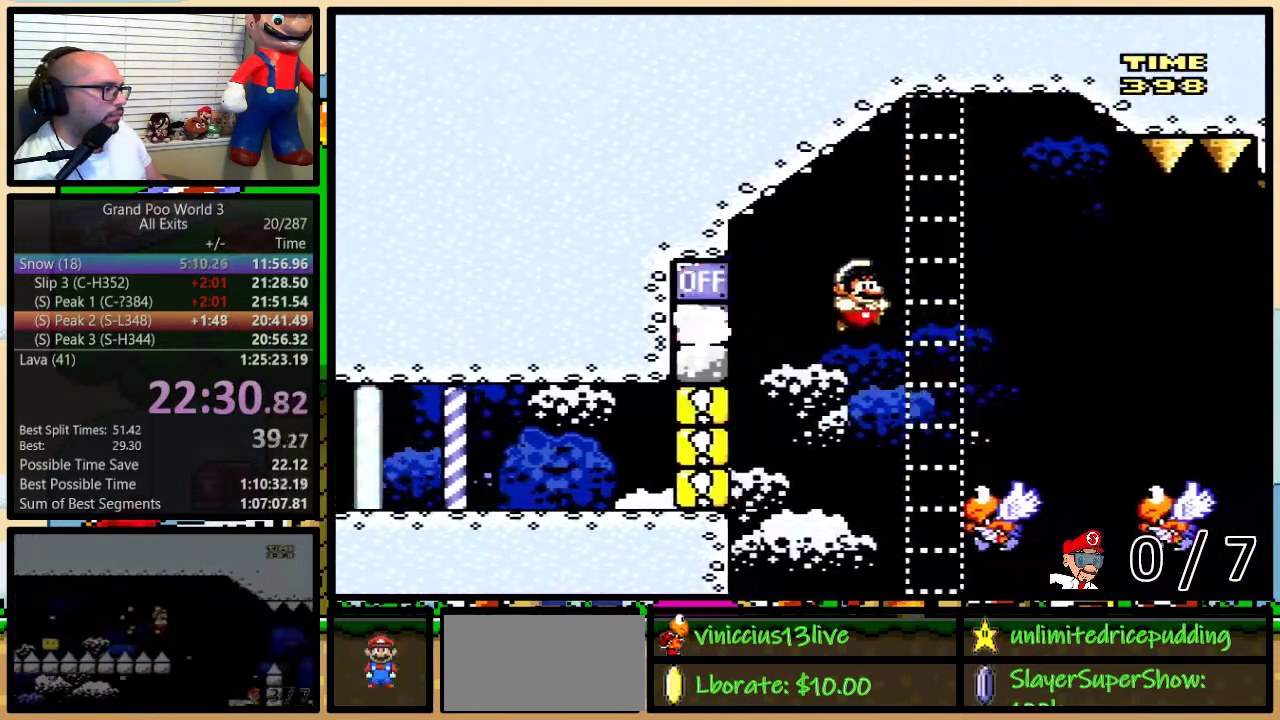
{"buttons": ["B", "Y", "DPAD_RIGHT"], "events": [[117, "B", "down"]]}
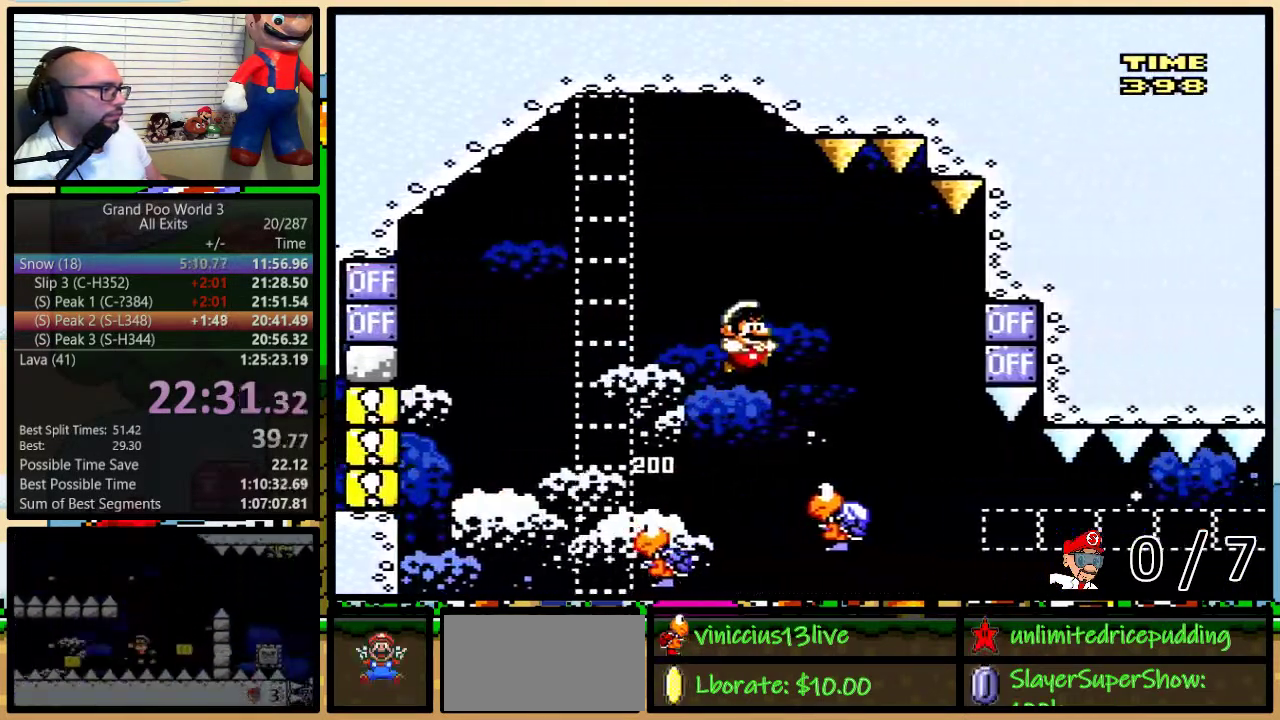
{"buttons": ["Y"], "events": [[17, "Y", "up"], [183, "Y", "down"], [200, "DPAD_RIGHT", "up"], [300, "DPAD_UP", "down"], [350, "DPAD_RIGHT", "down"], [350, "DPAD_UP", "up"], [467, "DPAD_RIGHT", "up"], [500, "B", "up"]]}
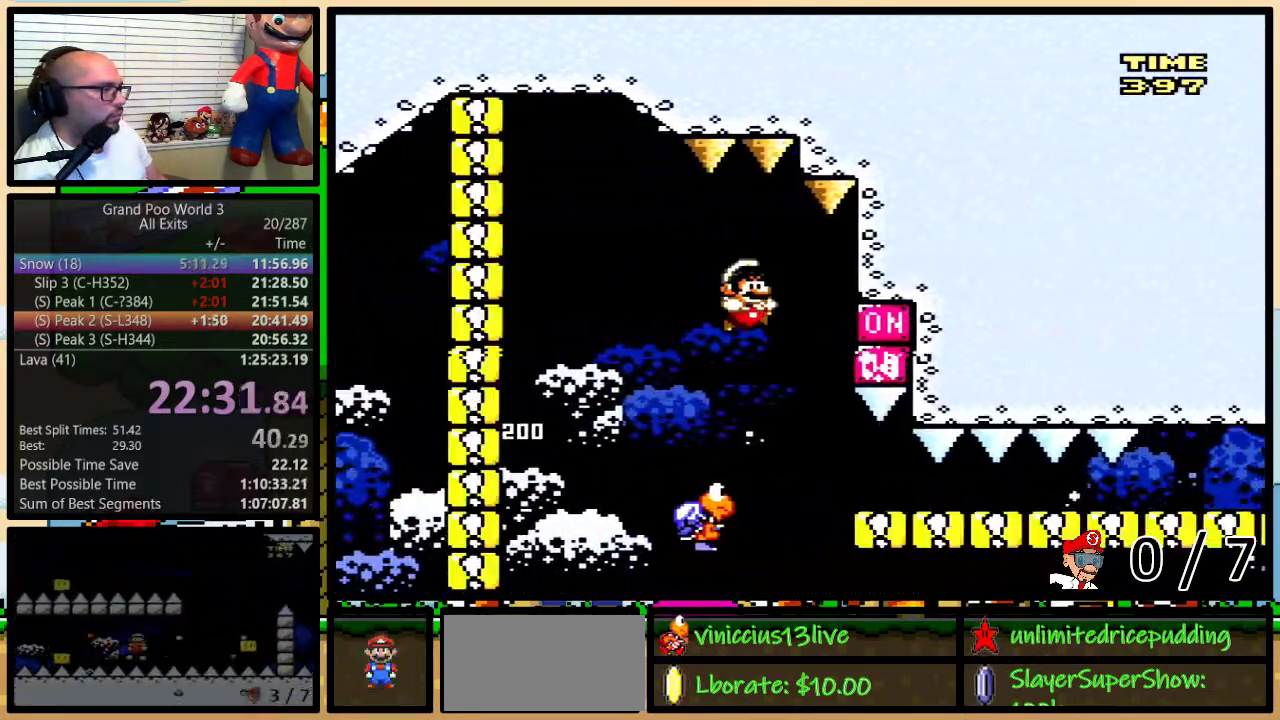
{"buttons": ["Y"], "events": [[50, "DPAD_RIGHT", "down"], [83, "B", "down"], [183, "DPAD_UP", "down"], [300, "DPAD_UP", "up"], [367, "B", "up"], [367, "DPAD_DOWN", "down"], [500, "DPAD_DOWN", "up"], [500, "DPAD_RIGHT", "up"]]}
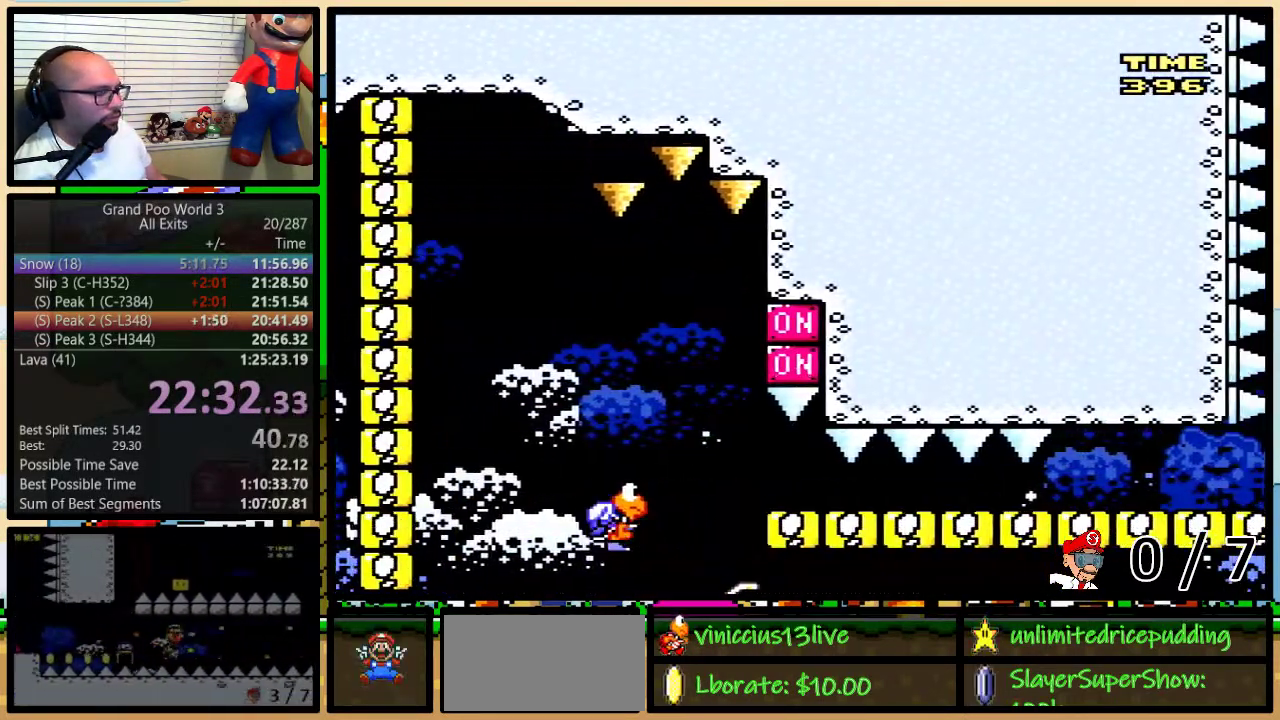
{"buttons": [], "events": [[33, "Y", "up"]]}
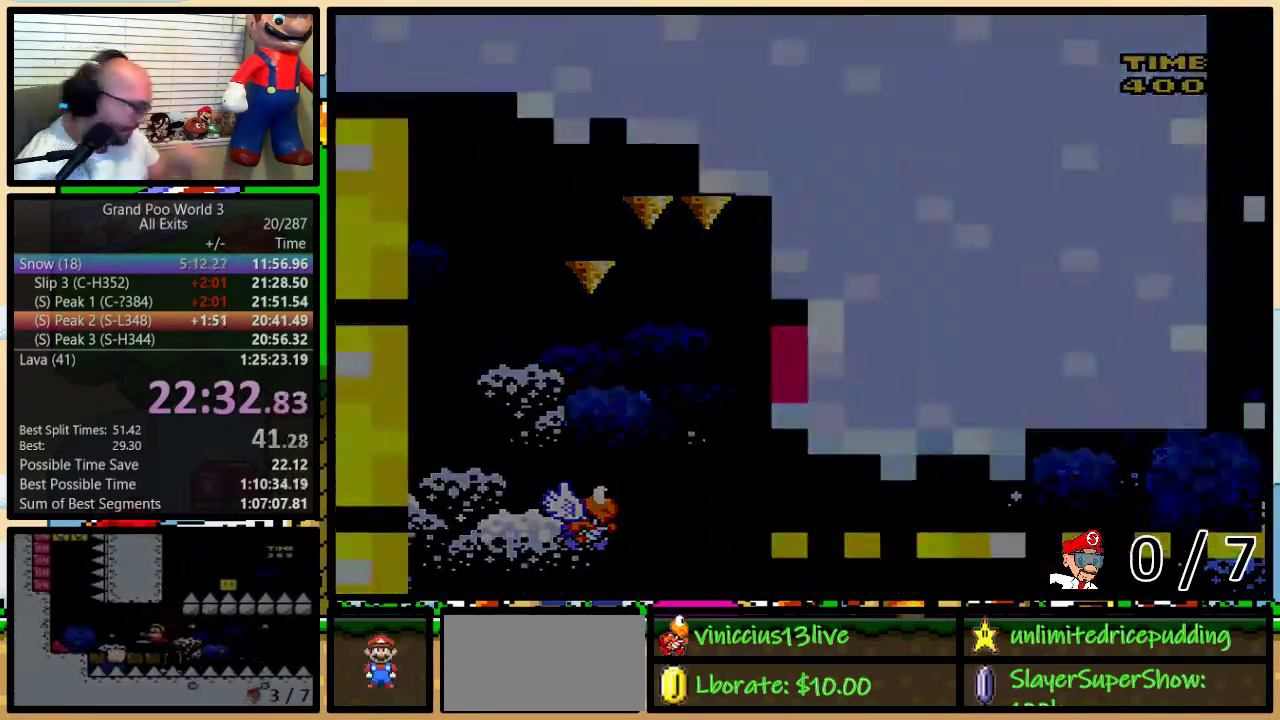
{"buttons": [], "events": []}
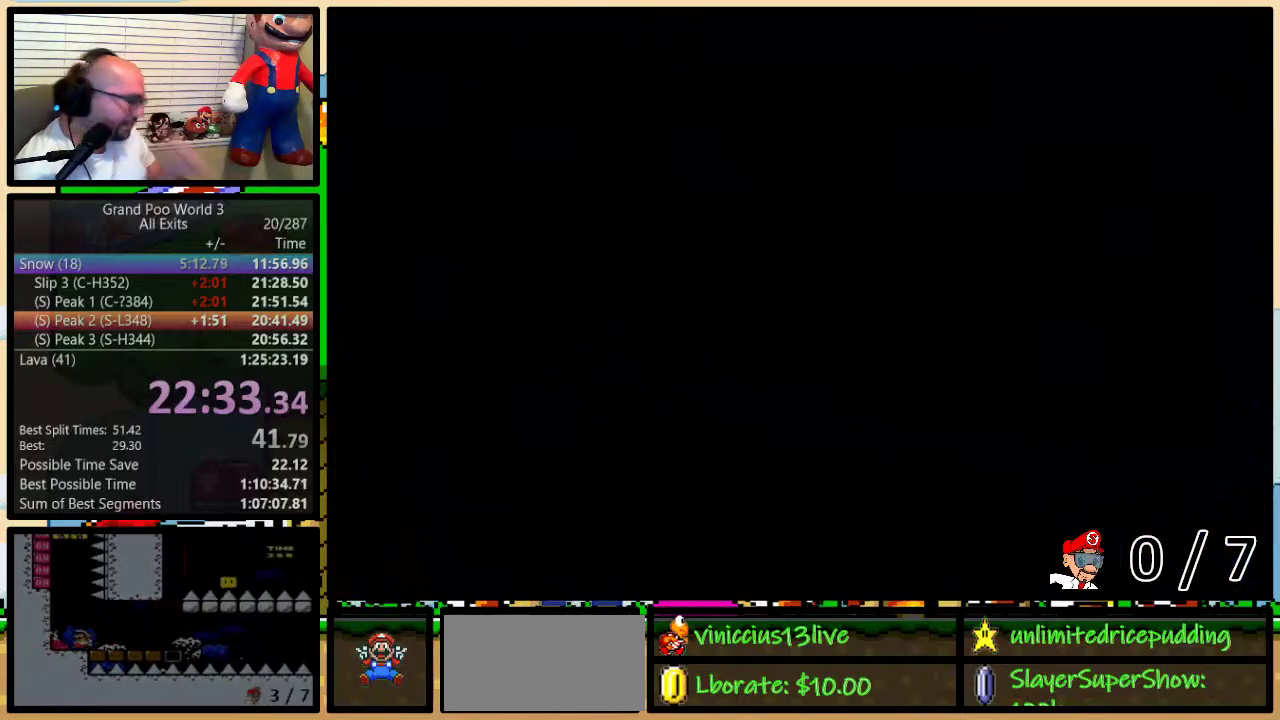
{"buttons": ["Y"], "events": [[300, "Y", "down"]]}
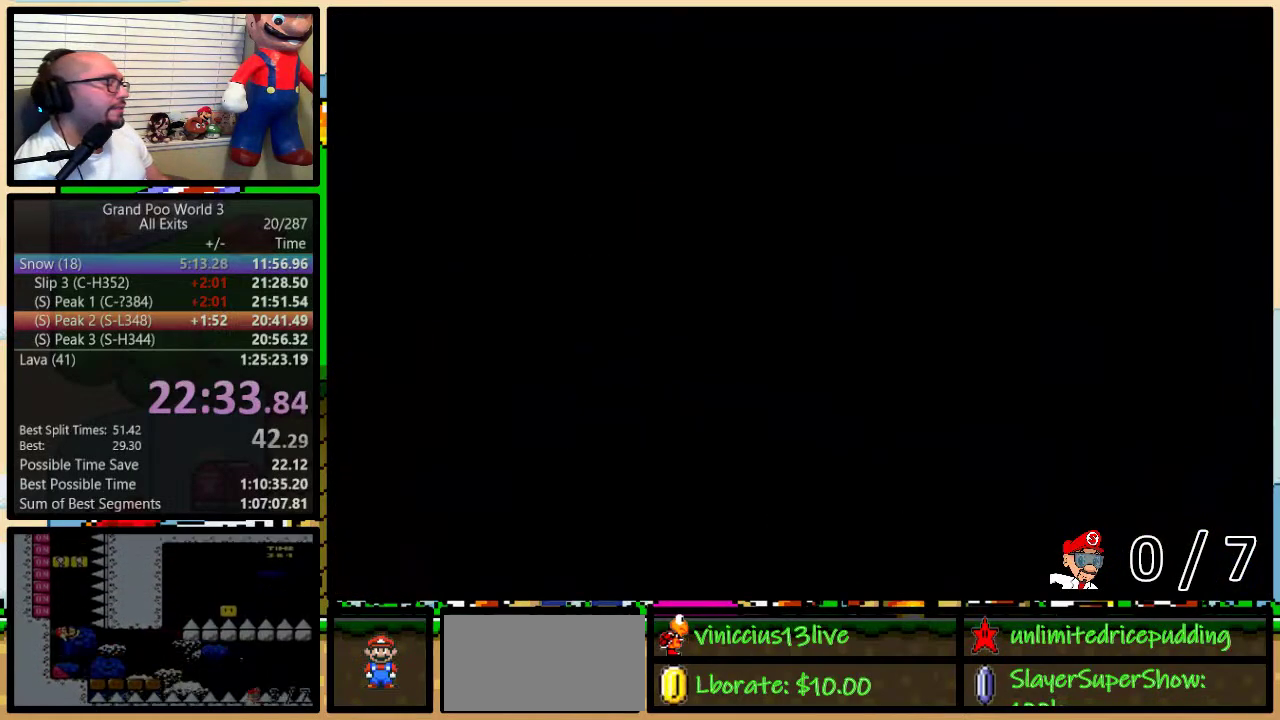
{"buttons": ["Y", "DPAD_RIGHT"], "events": [[33, "DPAD_RIGHT", "down"]]}
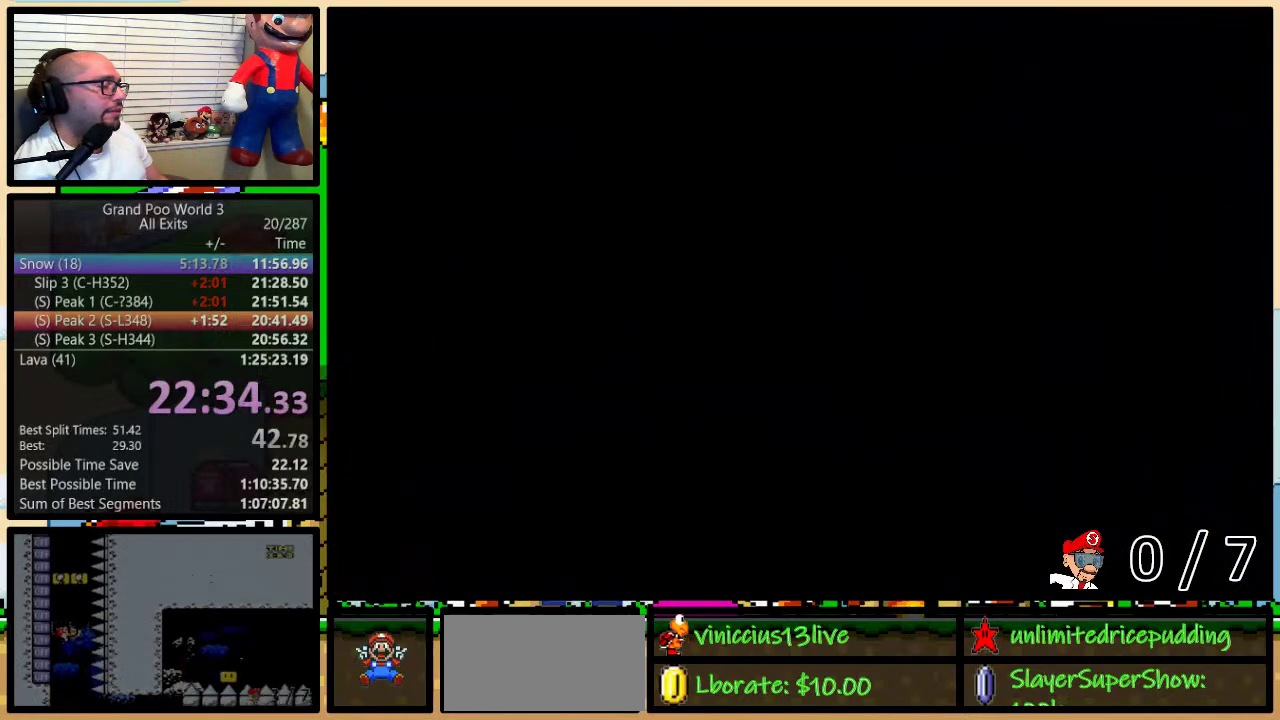
{"buttons": ["Y", "DPAD_UP", "DPAD_RIGHT"], "events": [[50, "DPAD_UP", "down"]]}
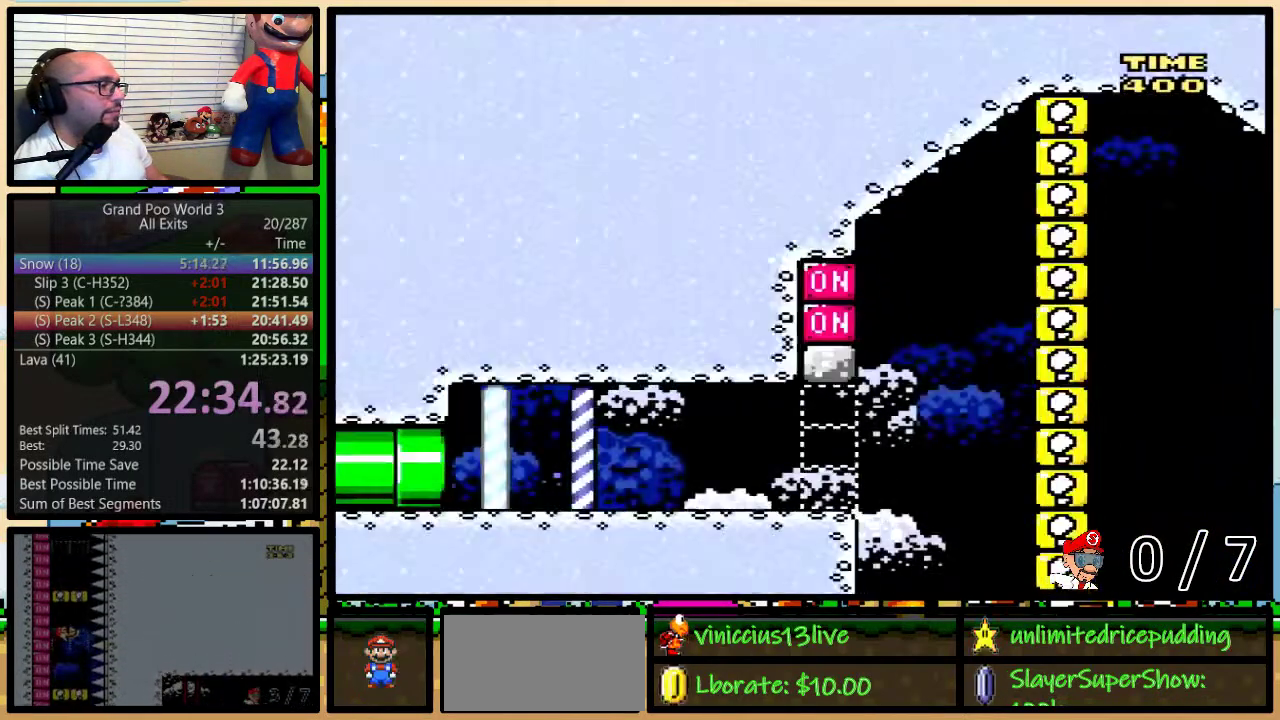
{"buttons": ["Y"], "events": [[83, "B", "down"], [250, "B", "up"], [467, "DPAD_UP", "up"], [500, "DPAD_RIGHT", "up"]]}
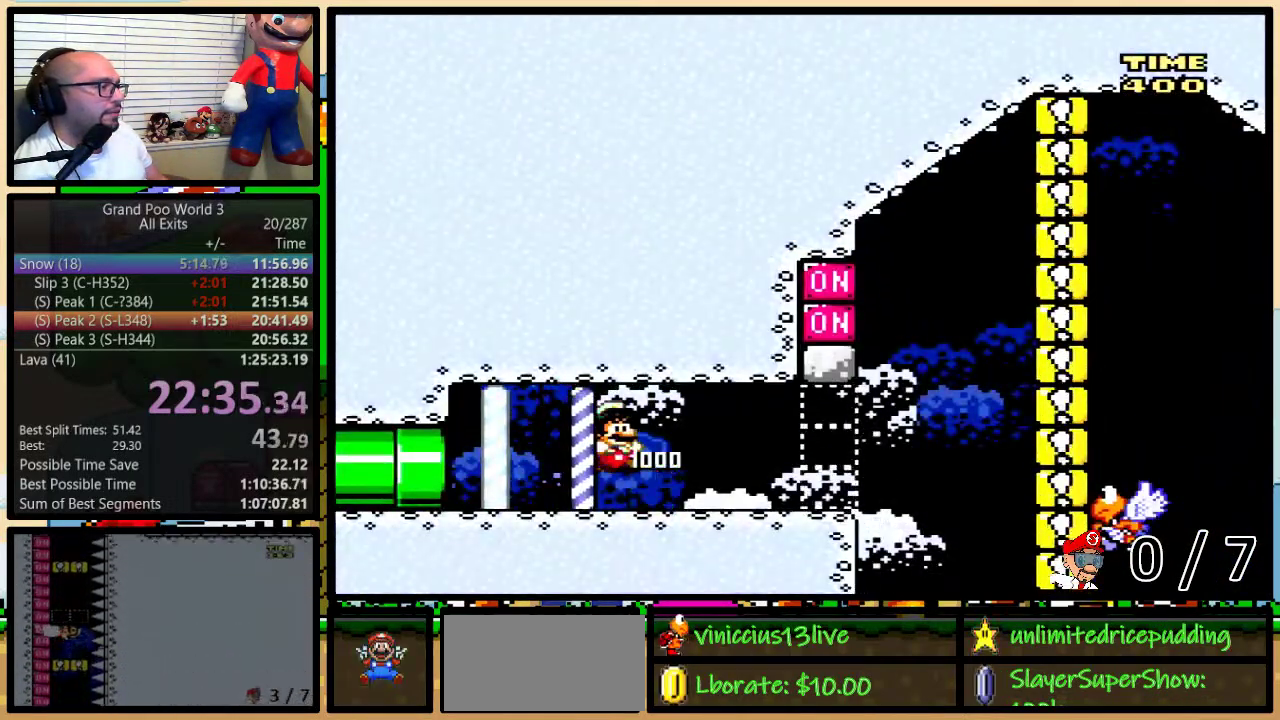
{"buttons": ["Y", "DPAD_RIGHT"], "events": [[117, "DPAD_RIGHT", "down"]]}
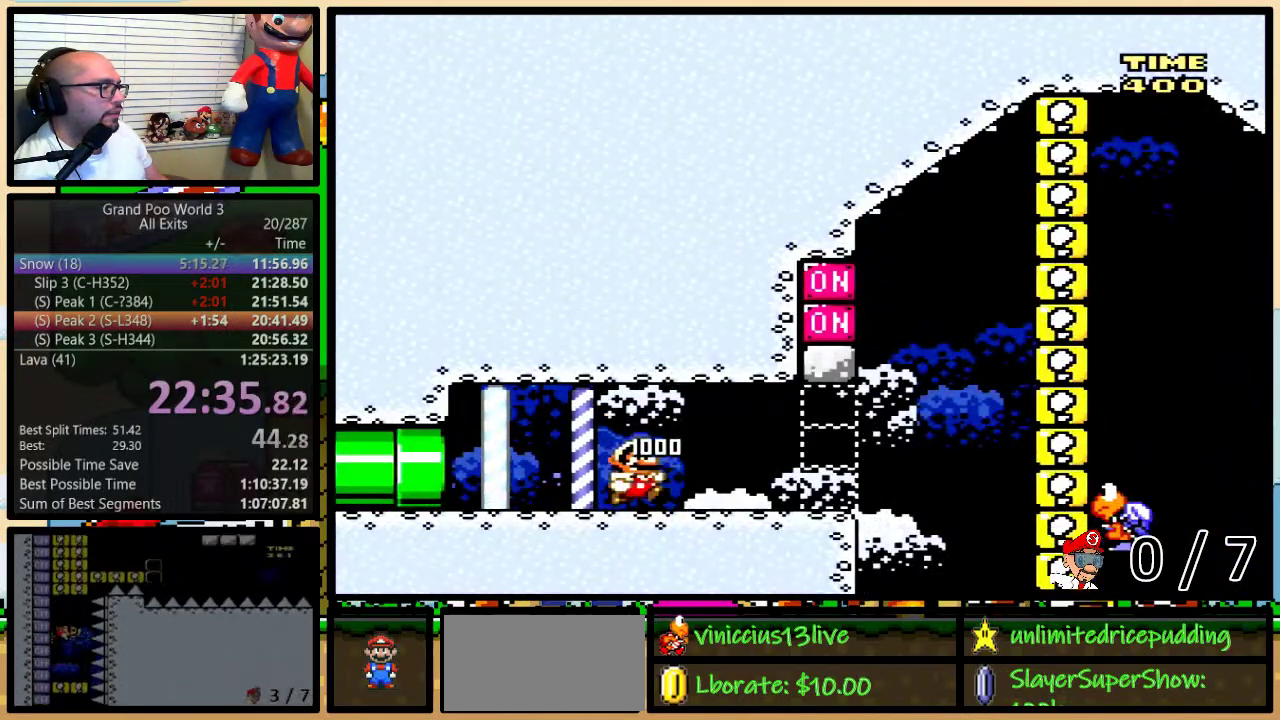
{"buttons": ["B", "Y"], "events": [[400, "B", "down"], [433, "DPAD_RIGHT", "up"]]}
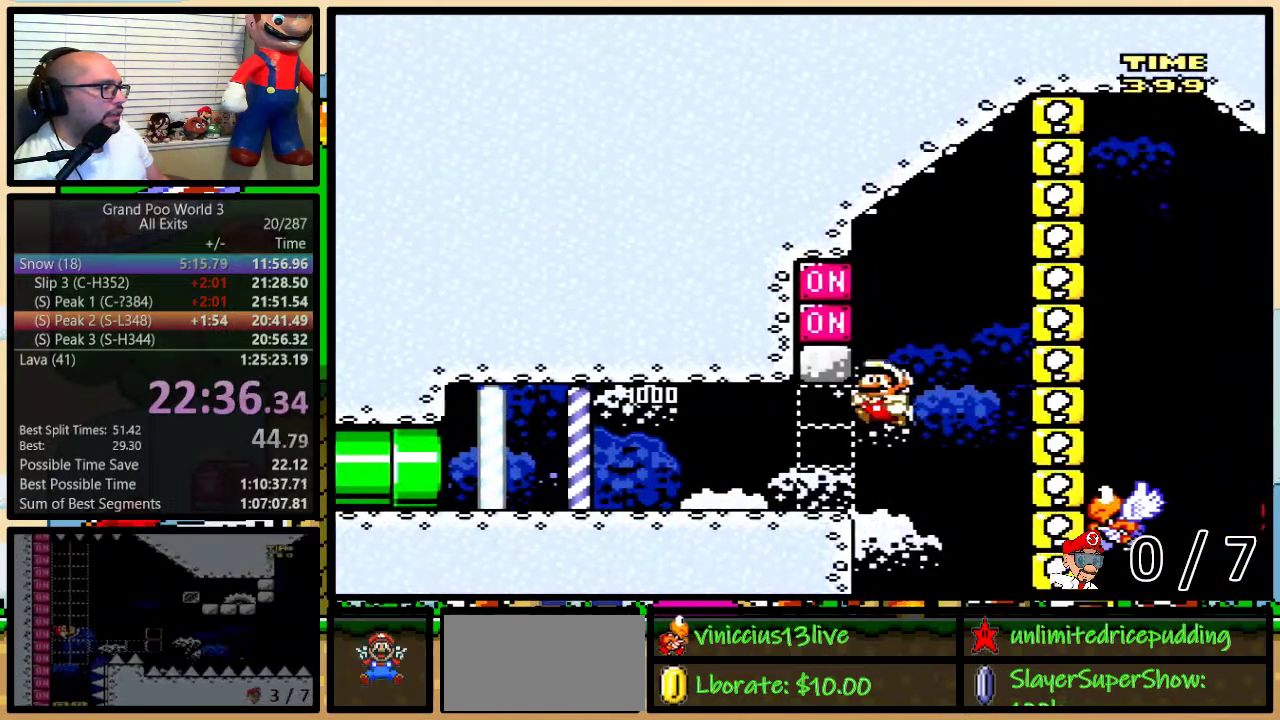
{"buttons": ["Y", "DPAD_UP", "DPAD_RIGHT"], "events": [[83, "Y", "up"], [200, "B", "up"], [200, "Y", "down"], [300, "DPAD_RIGHT", "down"], [333, "B", "down"], [333, "DPAD_UP", "down"], [400, "B", "up"]]}
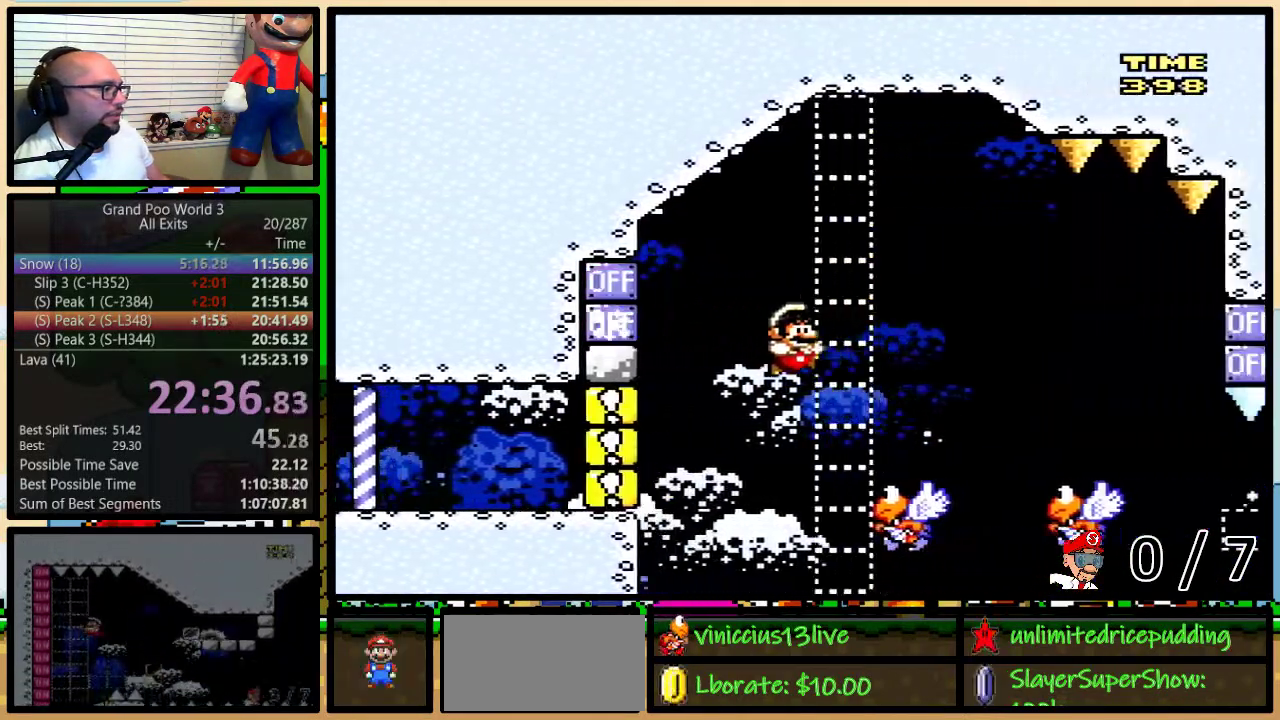
{"buttons": ["B", "DPAD_RIGHT"], "events": [[17, "B", "down"], [367, "DPAD_UP", "up"], [483, "Y", "up"]]}